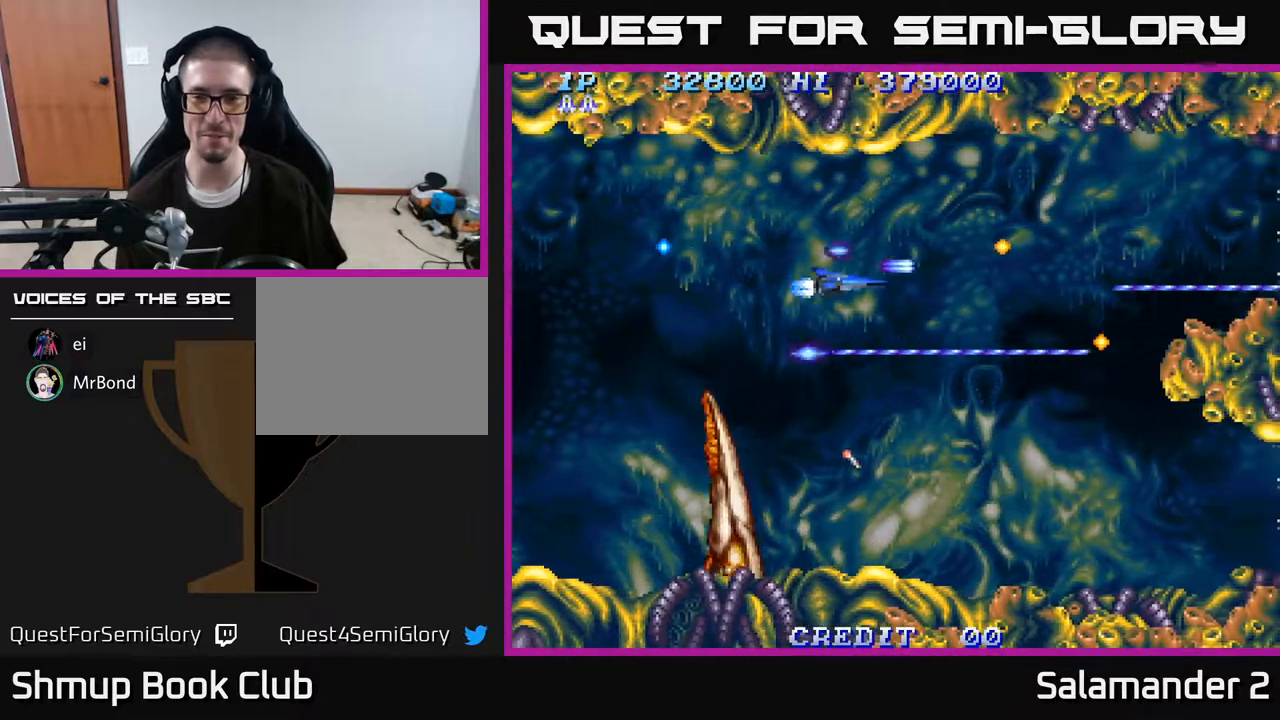
Gameplay with a controller (Xbox layout); each line is a JSON object with the inputs held at the frame after it. "events" lists button and stick changes between this image and that frame as [ms after this image, input, new state], when the widget could be followed in between. Not read: left_stick.
{"buttons": ["A", "DPAD_DOWN"], "right_stick": "center", "events": [[200, "DPAD_UP", "up"], [417, "DPAD_DOWN", "down"]]}
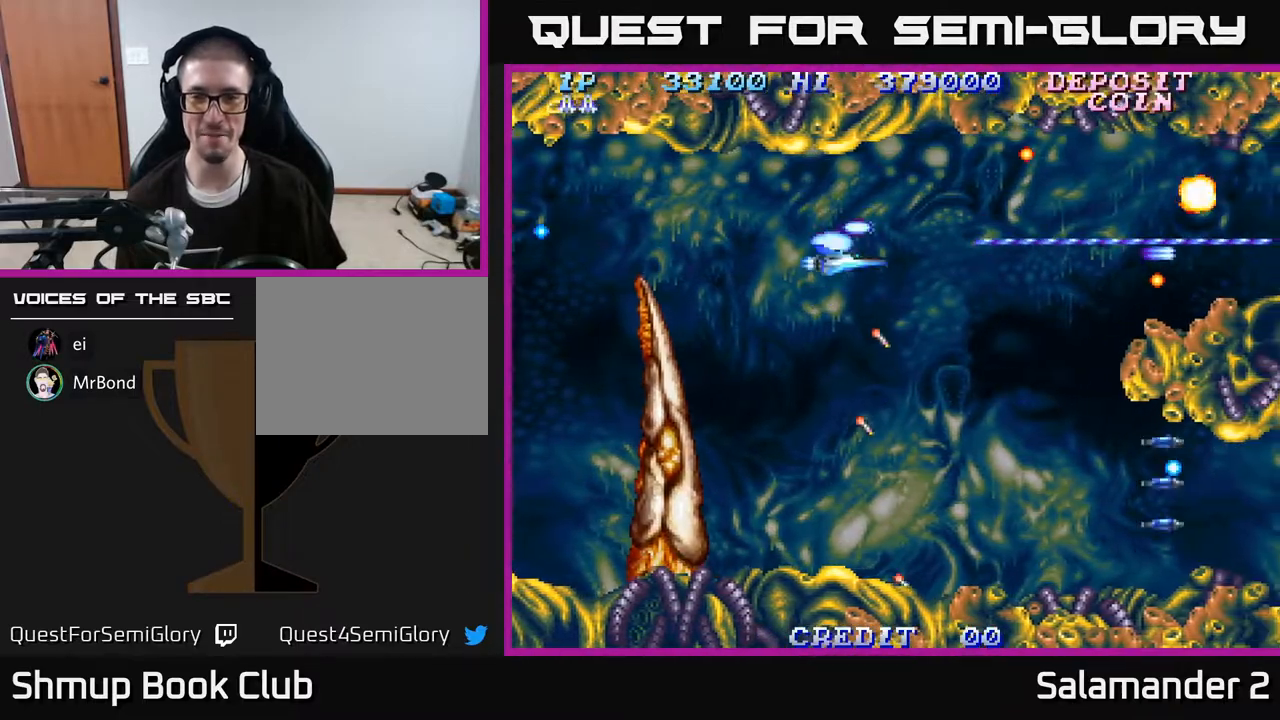
{"buttons": ["A", "DPAD_DOWN"], "right_stick": "center", "events": []}
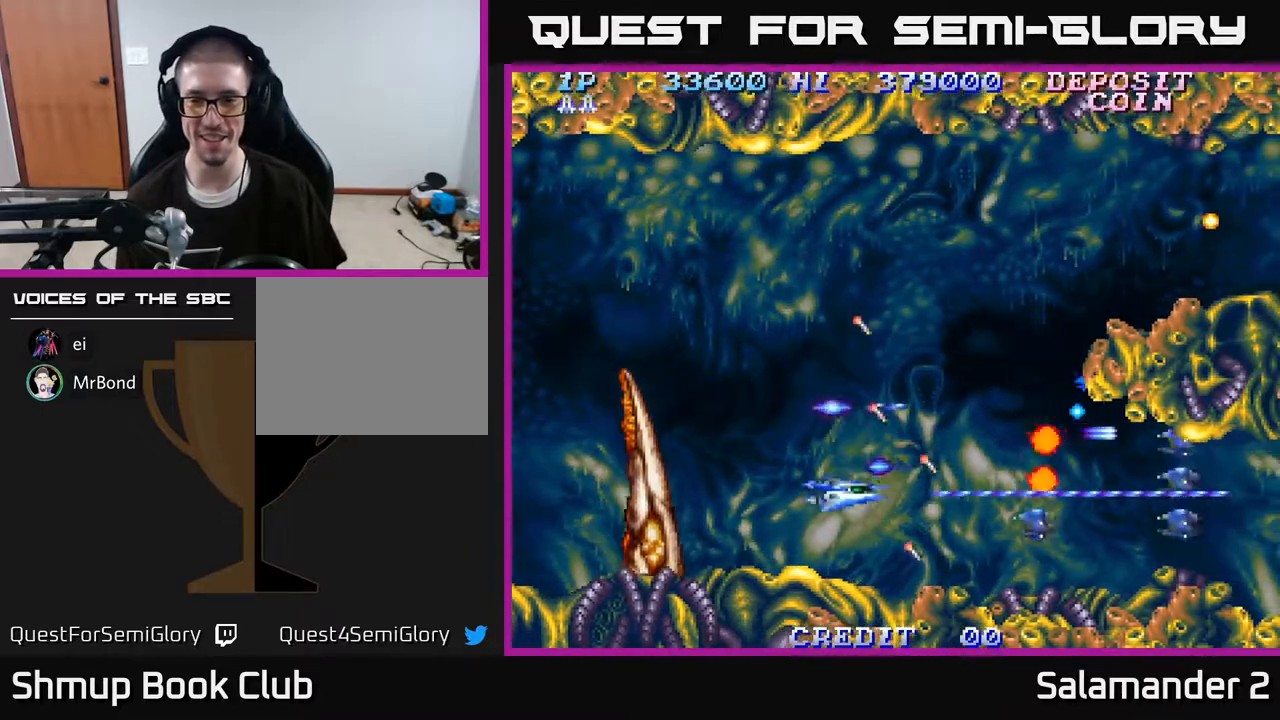
{"buttons": ["A", "DPAD_UP"], "right_stick": "center", "events": [[33, "DPAD_DOWN", "up"], [233, "DPAD_LEFT", "down"], [350, "DPAD_UP", "down"], [383, "DPAD_LEFT", "up"]]}
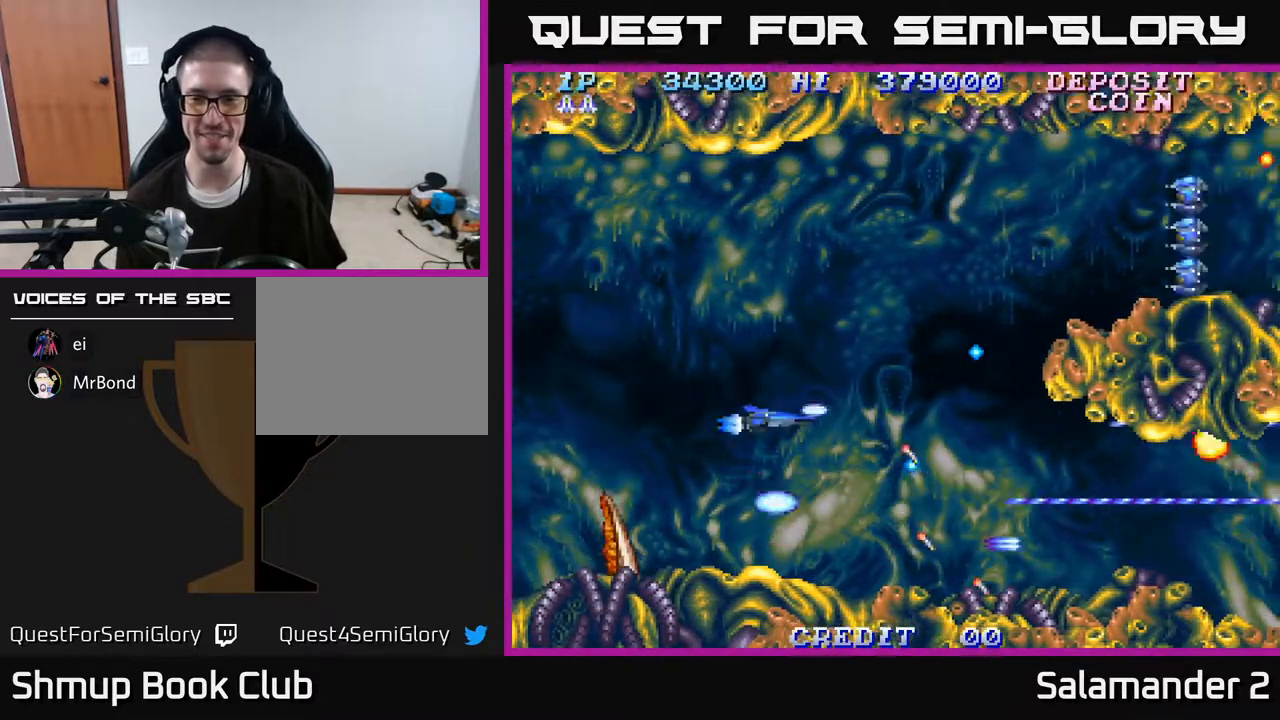
{"buttons": ["A", "DPAD_LEFT"], "right_stick": "center", "events": [[233, "DPAD_LEFT", "down"], [333, "DPAD_LEFT", "up"], [500, "DPAD_LEFT", "down"], [500, "DPAD_UP", "up"]]}
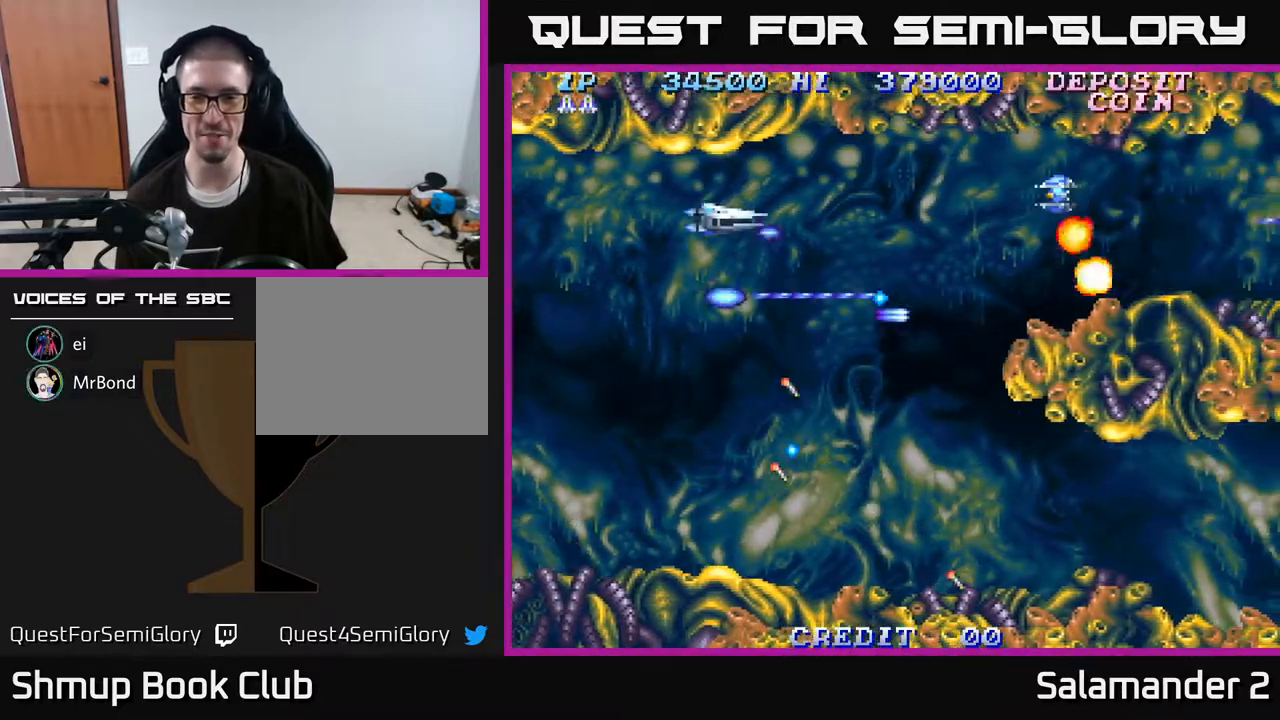
{"buttons": ["A", "DPAD_DOWN", "DPAD_RIGHT"], "right_stick": "center", "events": [[100, "DPAD_LEFT", "up"], [317, "DPAD_DOWN", "down"], [483, "DPAD_RIGHT", "down"]]}
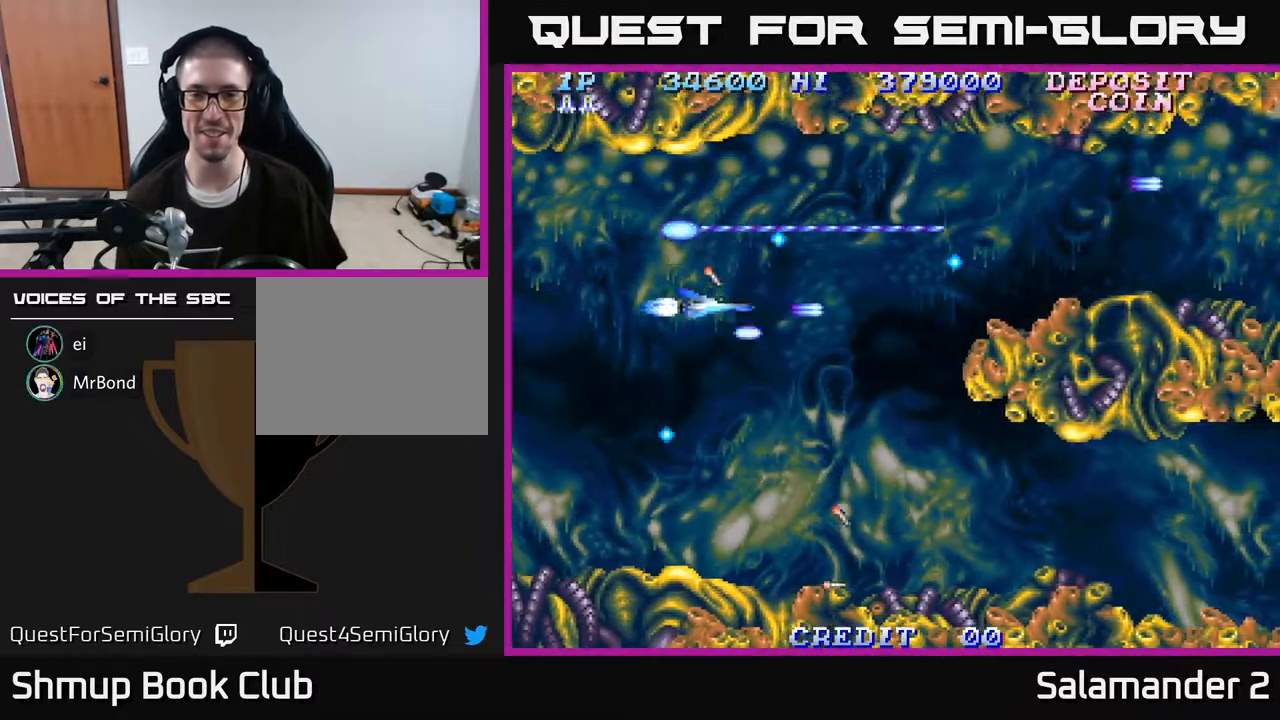
{"buttons": ["A"], "right_stick": "center", "events": [[433, "DPAD_DOWN", "up"], [450, "DPAD_RIGHT", "up"]]}
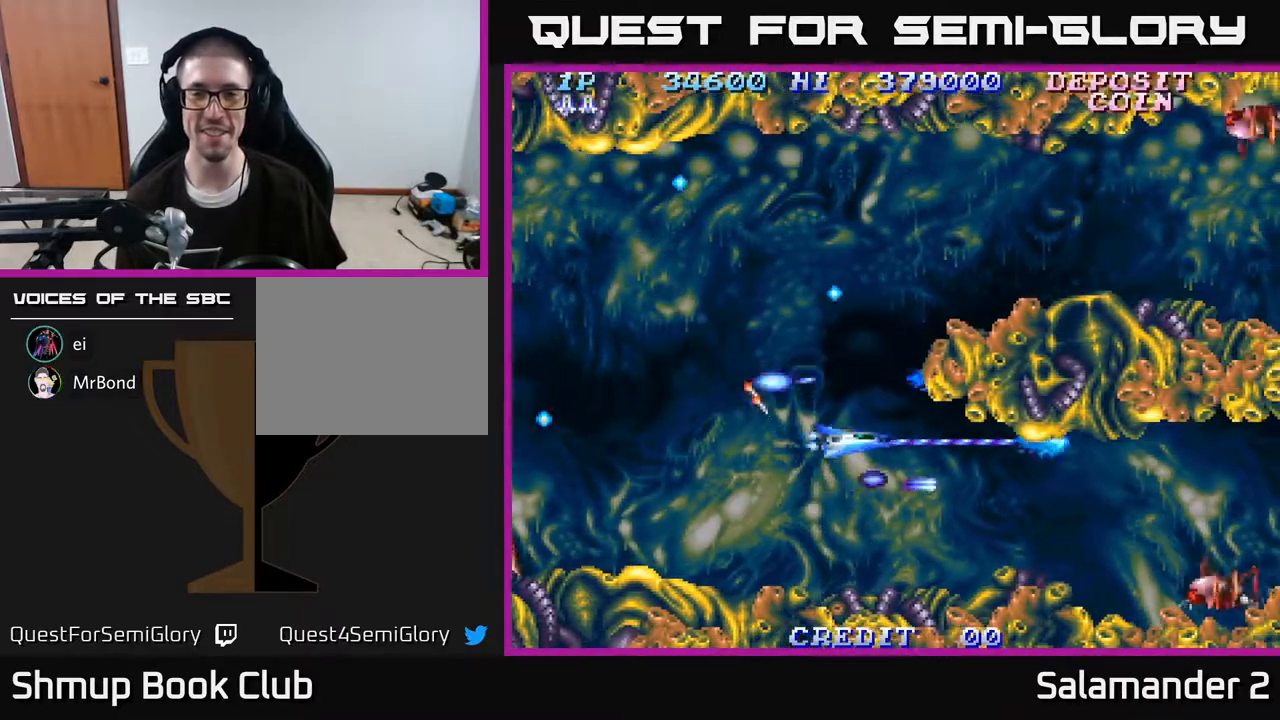
{"buttons": ["A"], "right_stick": "center", "events": [[100, "DPAD_DOWN", "down"], [267, "DPAD_DOWN", "up"]]}
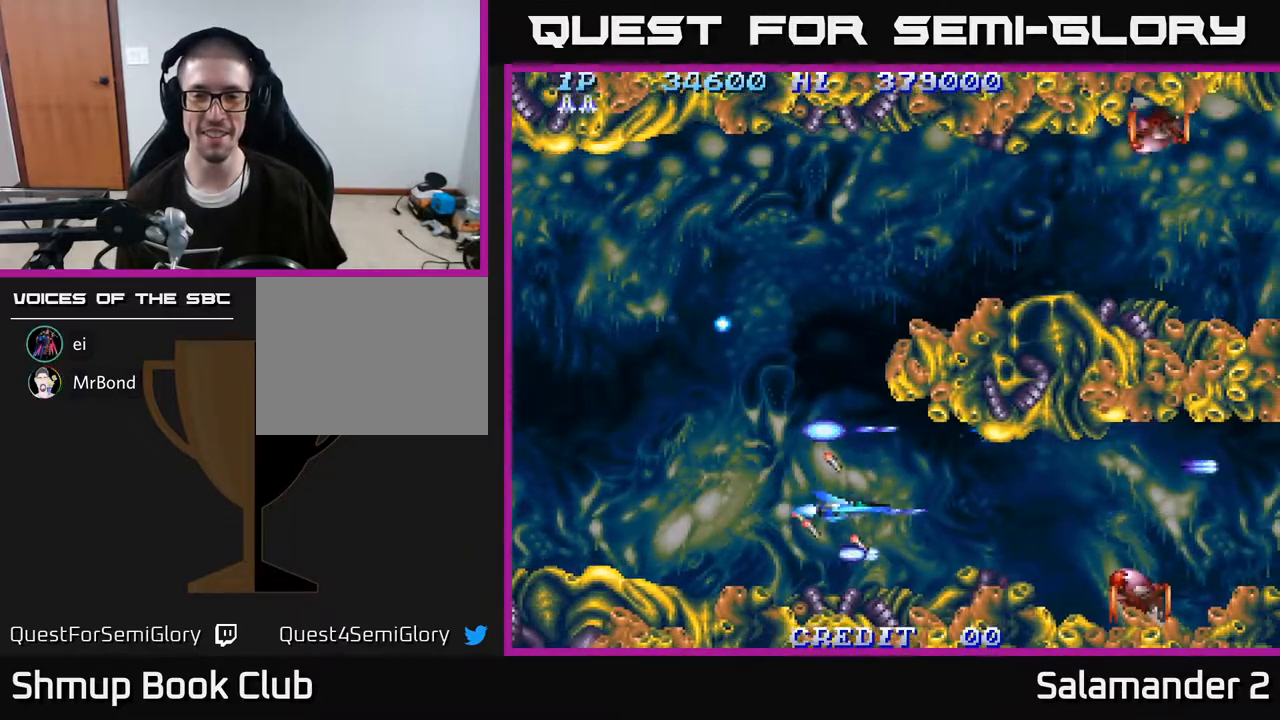
{"buttons": ["A", "DPAD_UP", "DPAD_LEFT"], "right_stick": "center", "events": [[350, "DPAD_DOWN", "down"], [400, "DPAD_DOWN", "up"], [400, "DPAD_LEFT", "down"], [467, "DPAD_UP", "down"]]}
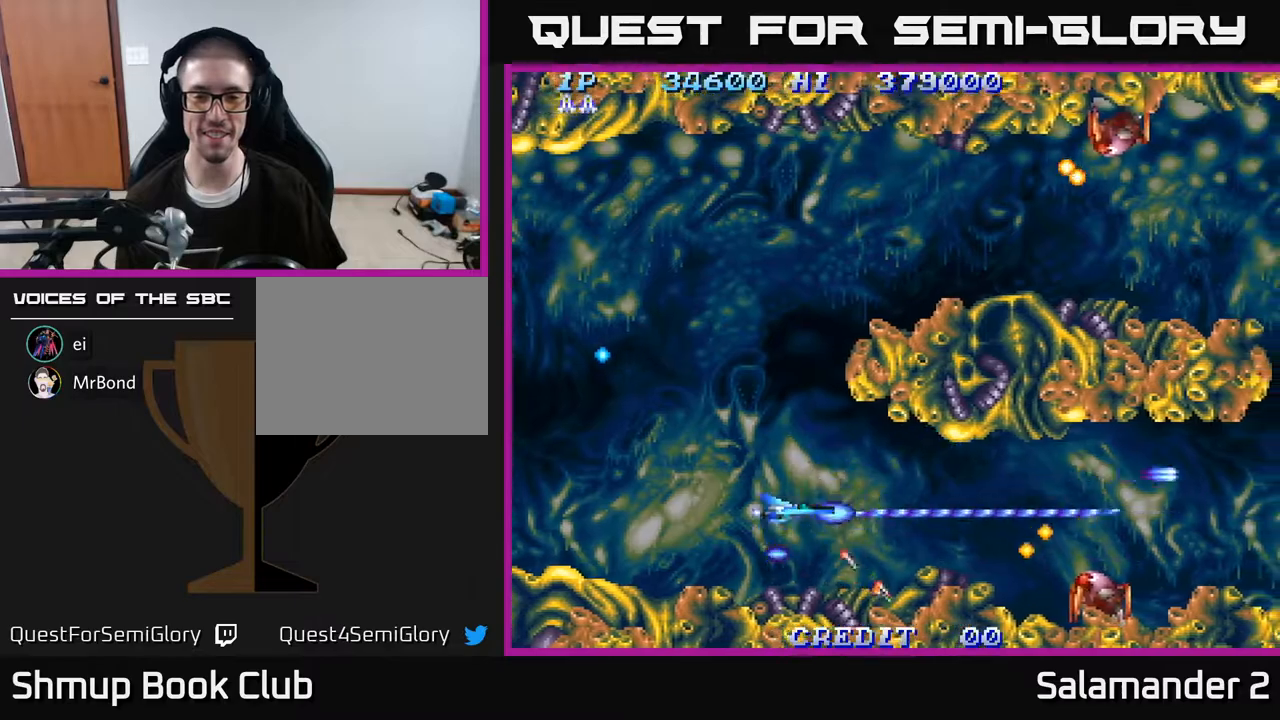
{"buttons": ["A", "DPAD_UP"], "right_stick": "center", "events": [[133, "DPAD_LEFT", "up"]]}
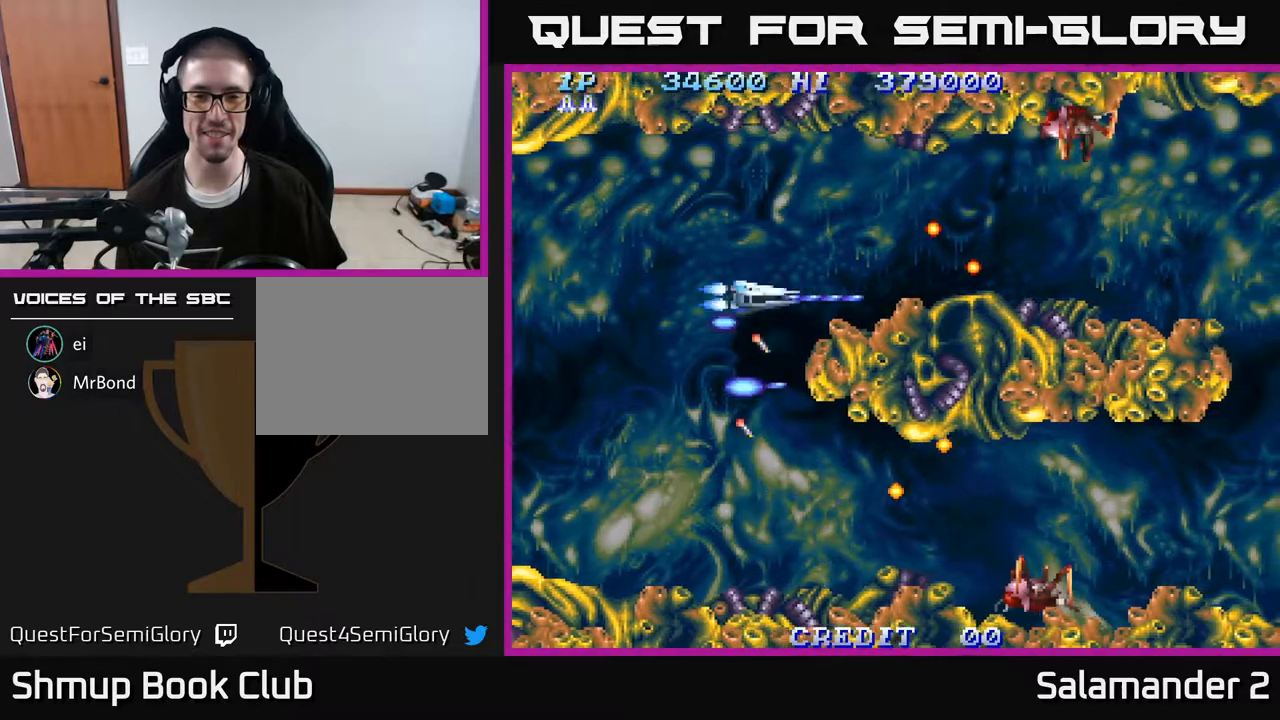
{"buttons": ["A", "DPAD_UP"], "right_stick": "center", "events": [[250, "DPAD_UP", "up"], [467, "DPAD_UP", "down"]]}
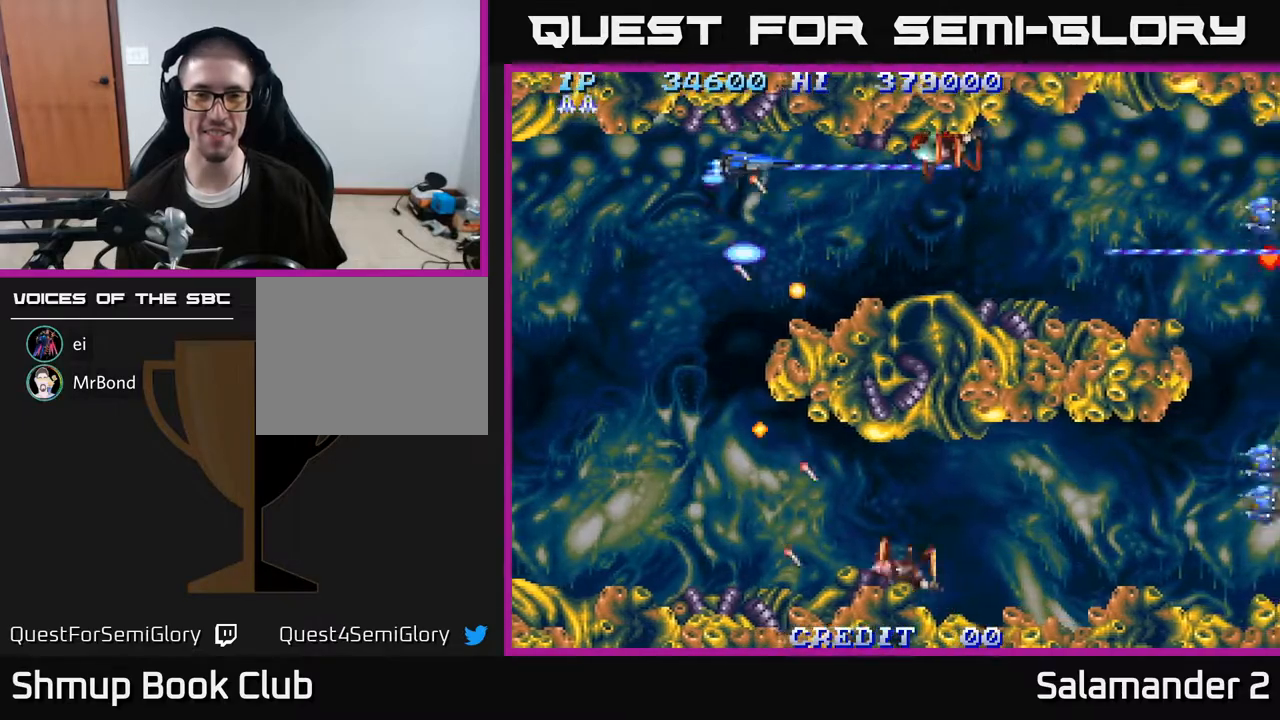
{"buttons": ["A", "DPAD_RIGHT"], "right_stick": "center", "events": [[17, "DPAD_LEFT", "down"], [33, "DPAD_UP", "up"], [50, "DPAD_LEFT", "up"], [300, "DPAD_DOWN", "down"], [383, "DPAD_RIGHT", "down"], [417, "DPAD_DOWN", "up"]]}
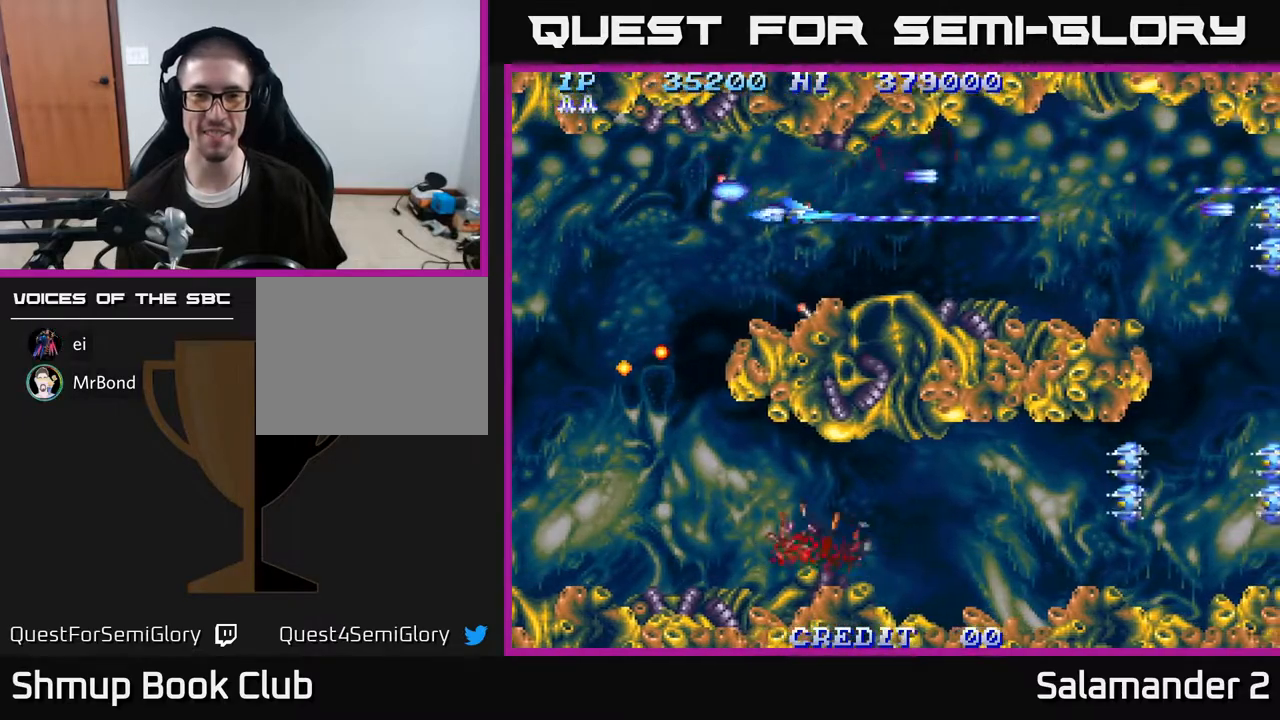
{"buttons": ["A", "DPAD_LEFT"], "right_stick": "center", "events": [[233, "DPAD_RIGHT", "up"], [233, "DPAD_UP", "down"], [317, "DPAD_LEFT", "down"], [333, "DPAD_UP", "up"], [367, "DPAD_DOWN", "down"], [500, "DPAD_DOWN", "up"]]}
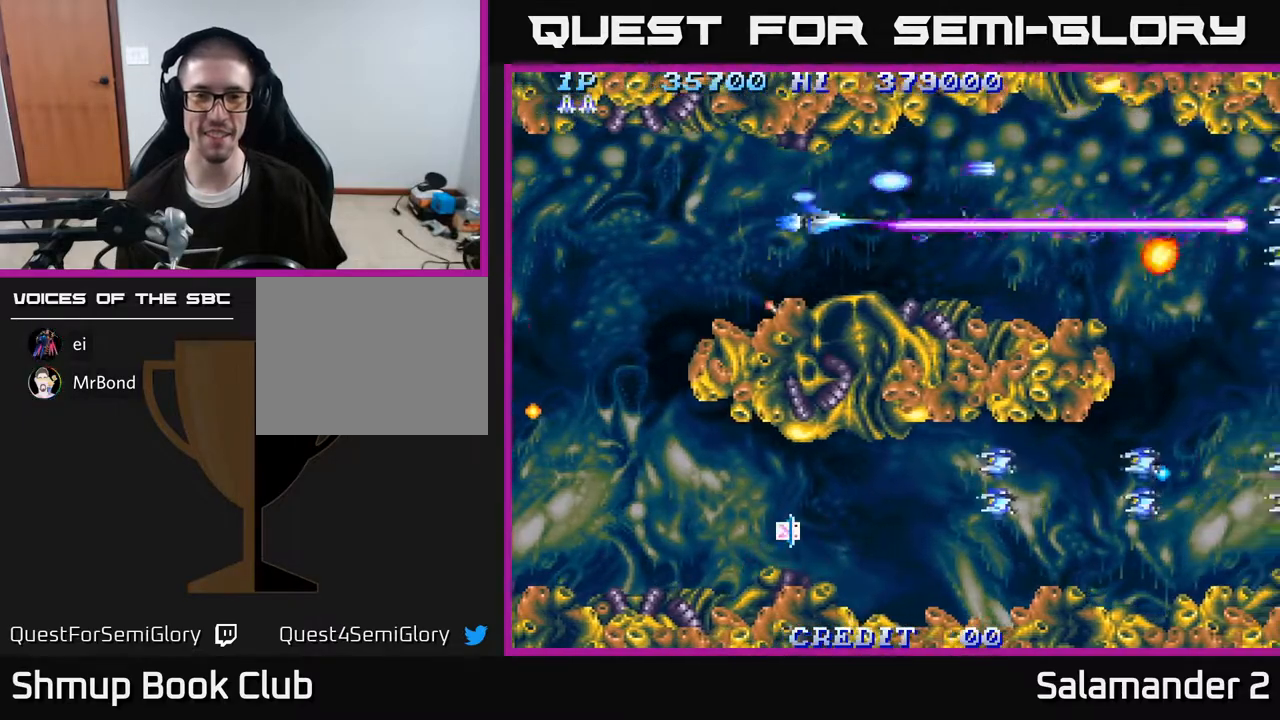
{"buttons": ["A", "DPAD_DOWN", "DPAD_LEFT"], "right_stick": "center", "events": [[317, "DPAD_DOWN", "down"]]}
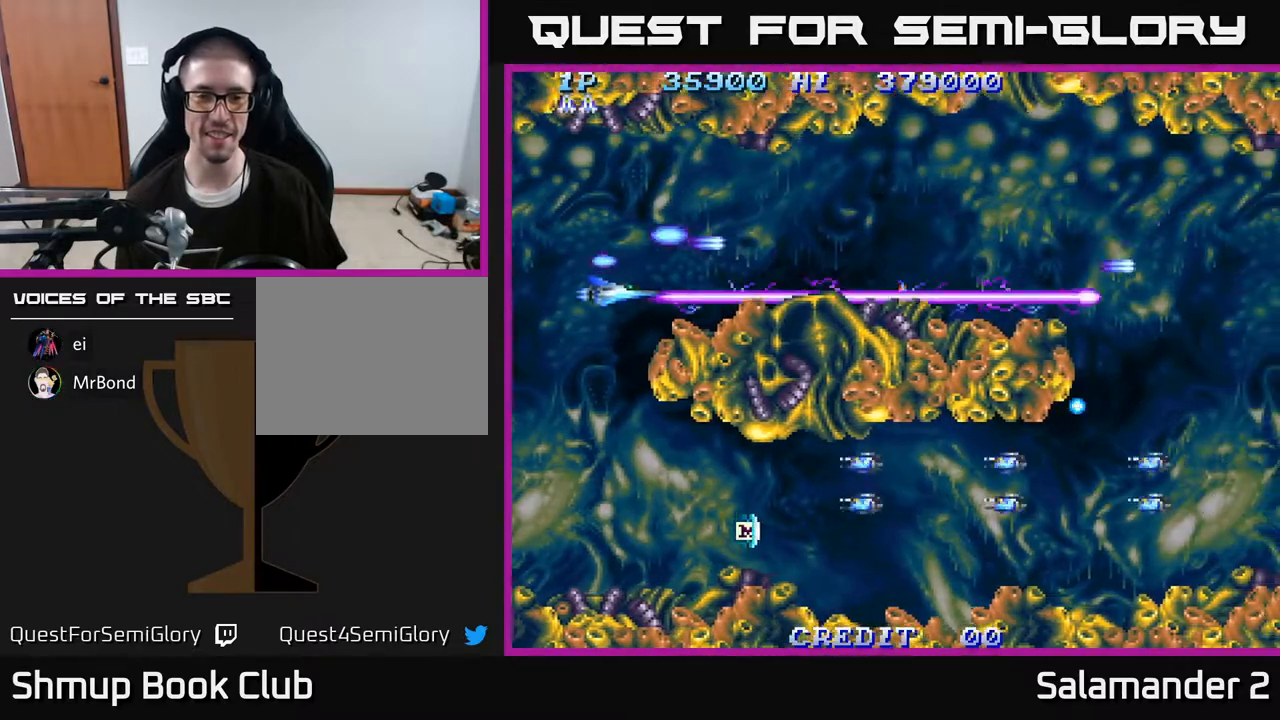
{"buttons": ["A"], "right_stick": "center", "events": [[300, "DPAD_LEFT", "up"], [450, "DPAD_DOWN", "up"]]}
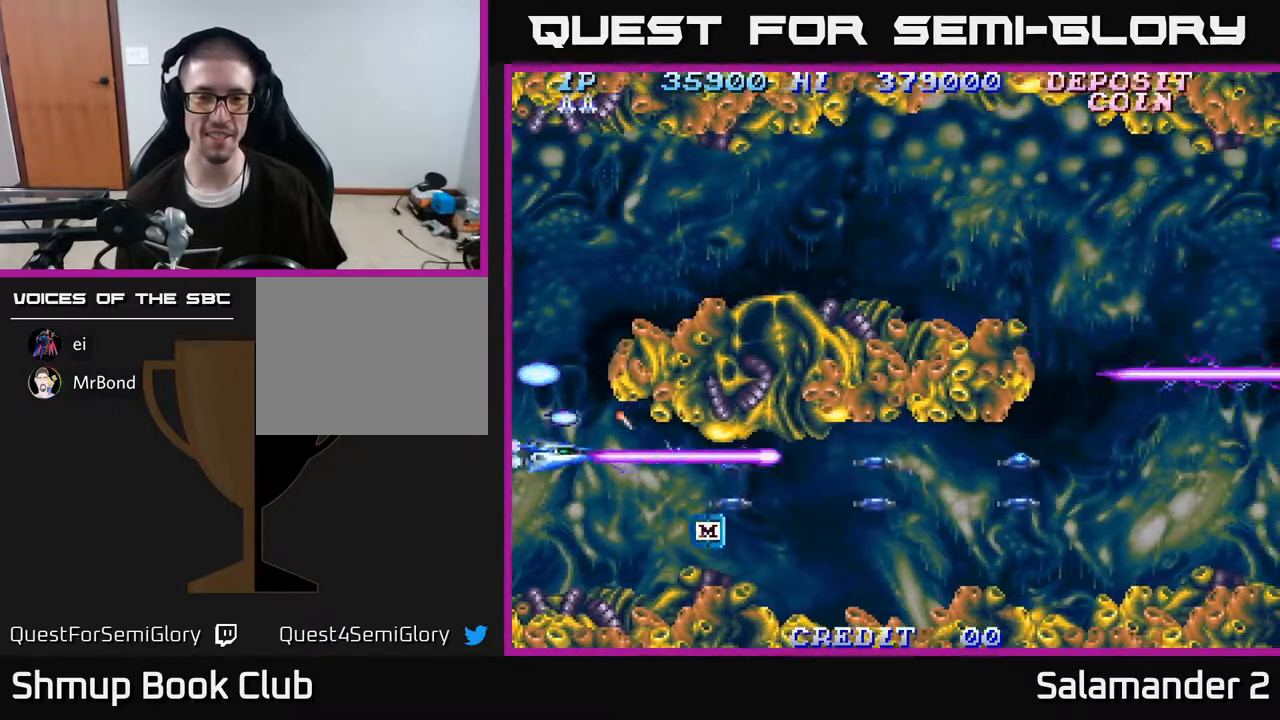
{"buttons": ["A"], "right_stick": "center", "events": [[183, "DPAD_DOWN", "down"], [267, "DPAD_DOWN", "up"]]}
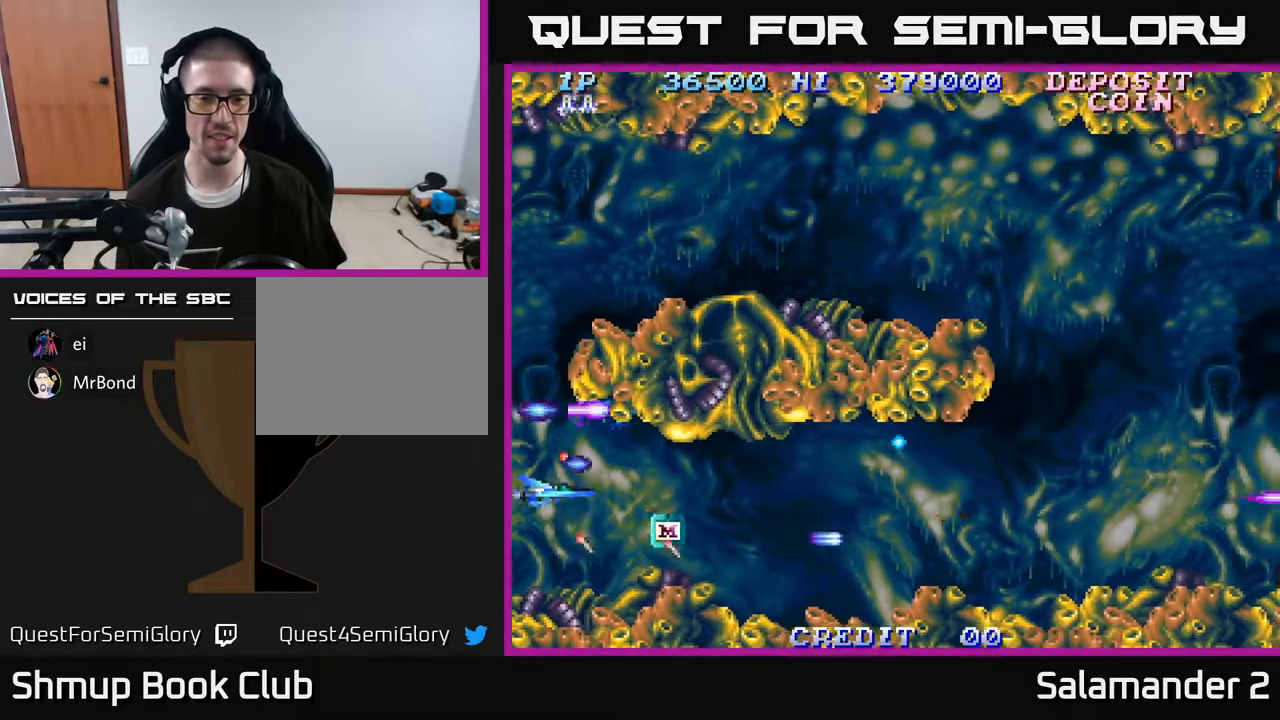
{"buttons": ["A", "DPAD_RIGHT"], "right_stick": "center", "events": [[50, "DPAD_RIGHT", "down"], [67, "DPAD_DOWN", "down"], [133, "DPAD_DOWN", "up"], [250, "DPAD_DOWN", "down"], [283, "DPAD_RIGHT", "up"], [317, "DPAD_RIGHT", "down"], [350, "DPAD_DOWN", "up"]]}
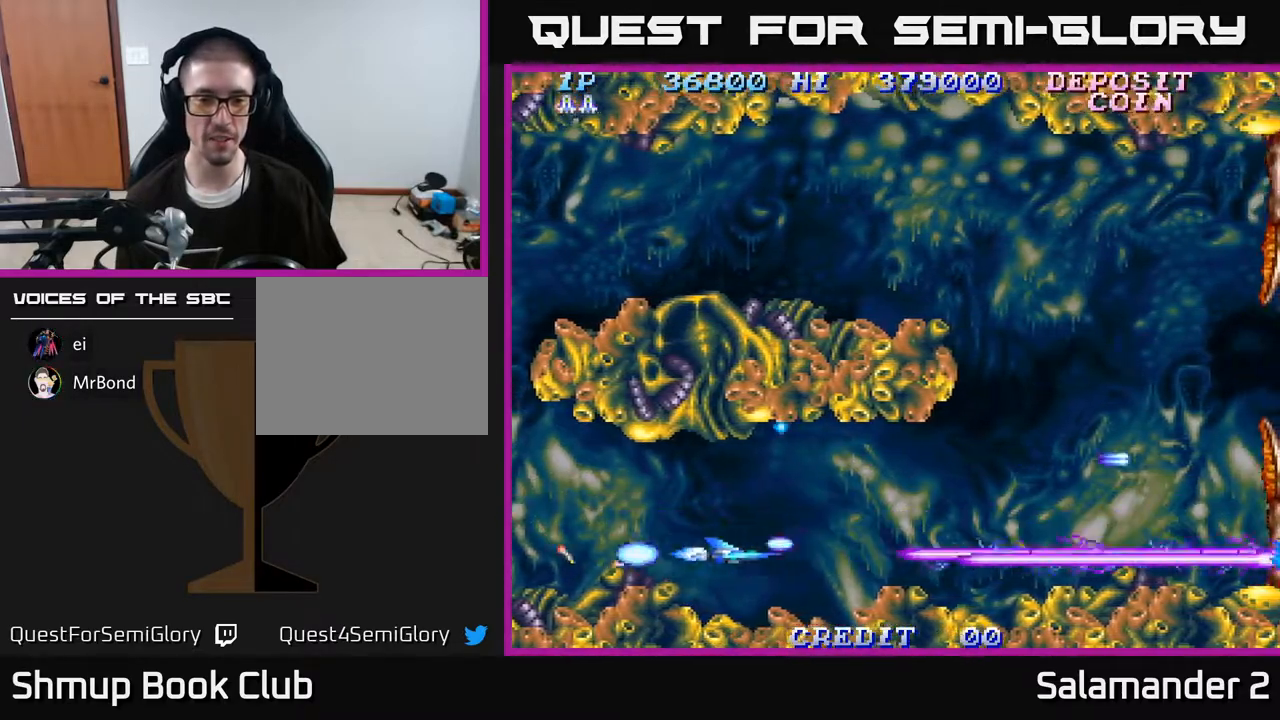
{"buttons": ["A", "DPAD_RIGHT"], "right_stick": "center", "events": [[283, "DPAD_UP", "down"], [450, "A", "up"], [467, "DPAD_UP", "up"], [483, "A", "down"]]}
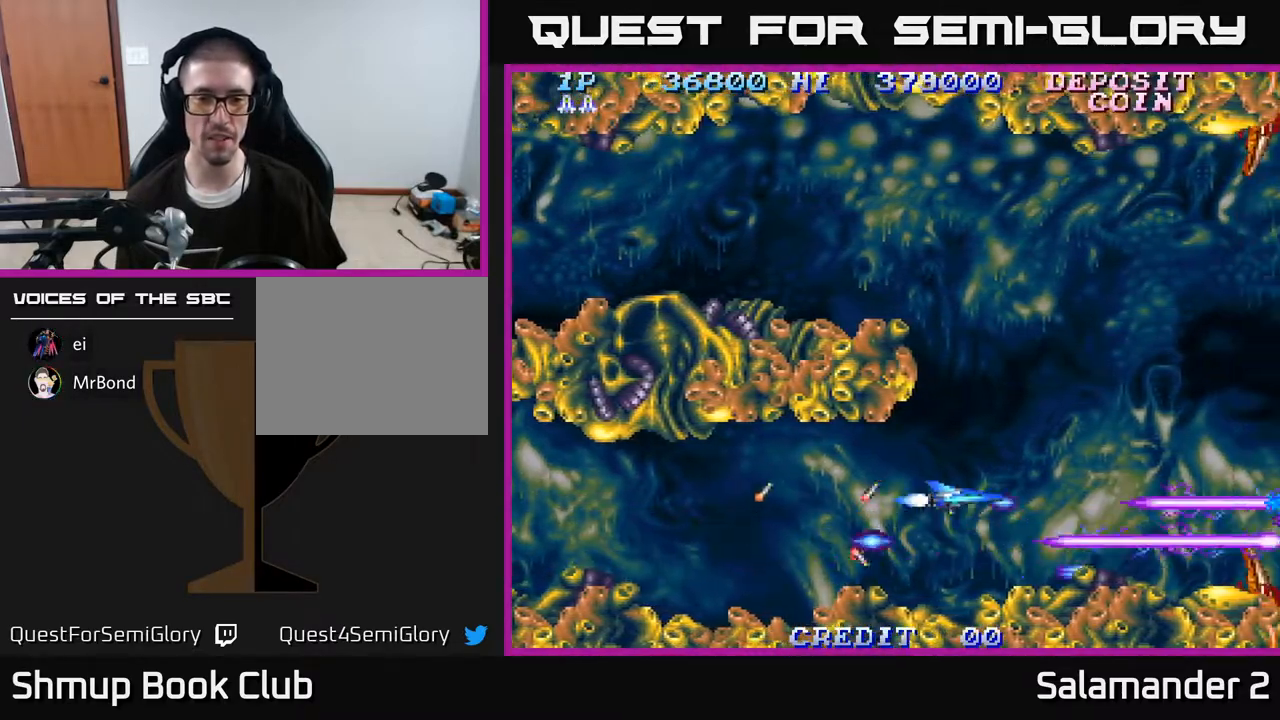
{"buttons": ["A", "DPAD_UP"], "right_stick": "center", "events": [[83, "DPAD_UP", "down"], [167, "DPAD_RIGHT", "up"], [200, "DPAD_RIGHT", "down"], [417, "DPAD_RIGHT", "up"]]}
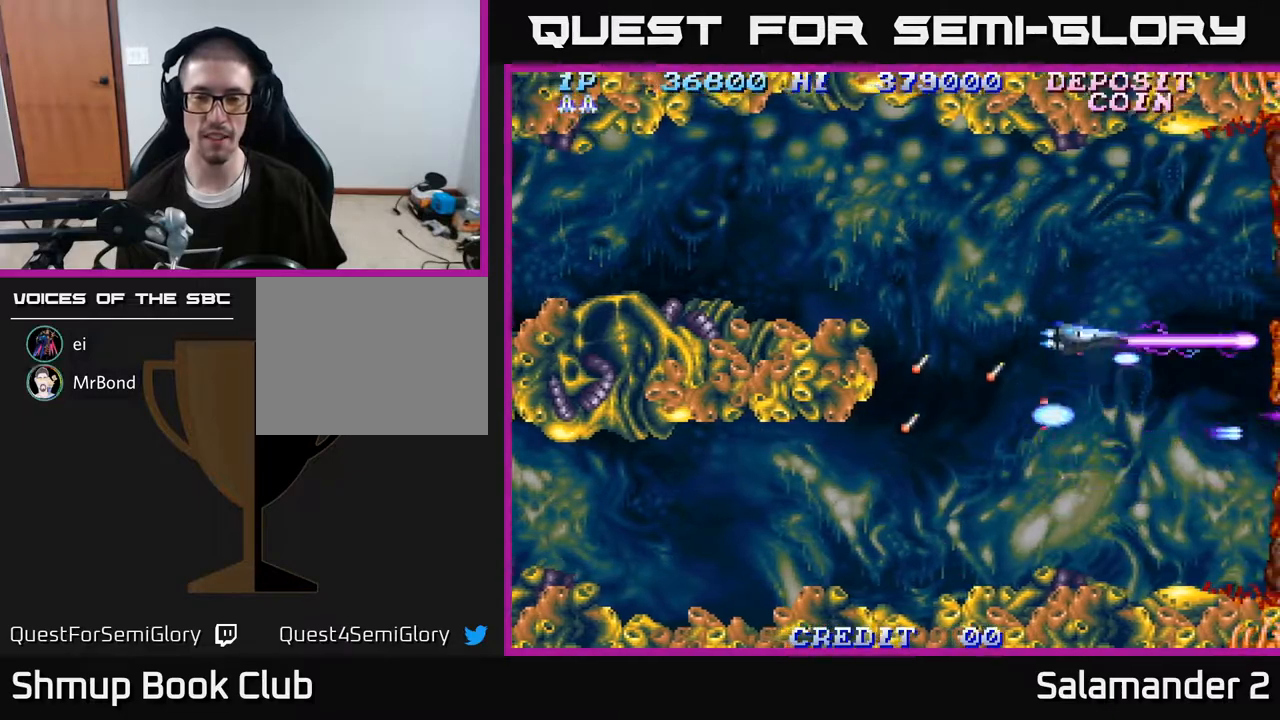
{"buttons": ["A", "DPAD_DOWN"], "right_stick": "center", "events": [[17, "DPAD_LEFT", "down"], [233, "DPAD_UP", "up"], [300, "DPAD_DOWN", "down"], [350, "DPAD_LEFT", "up"]]}
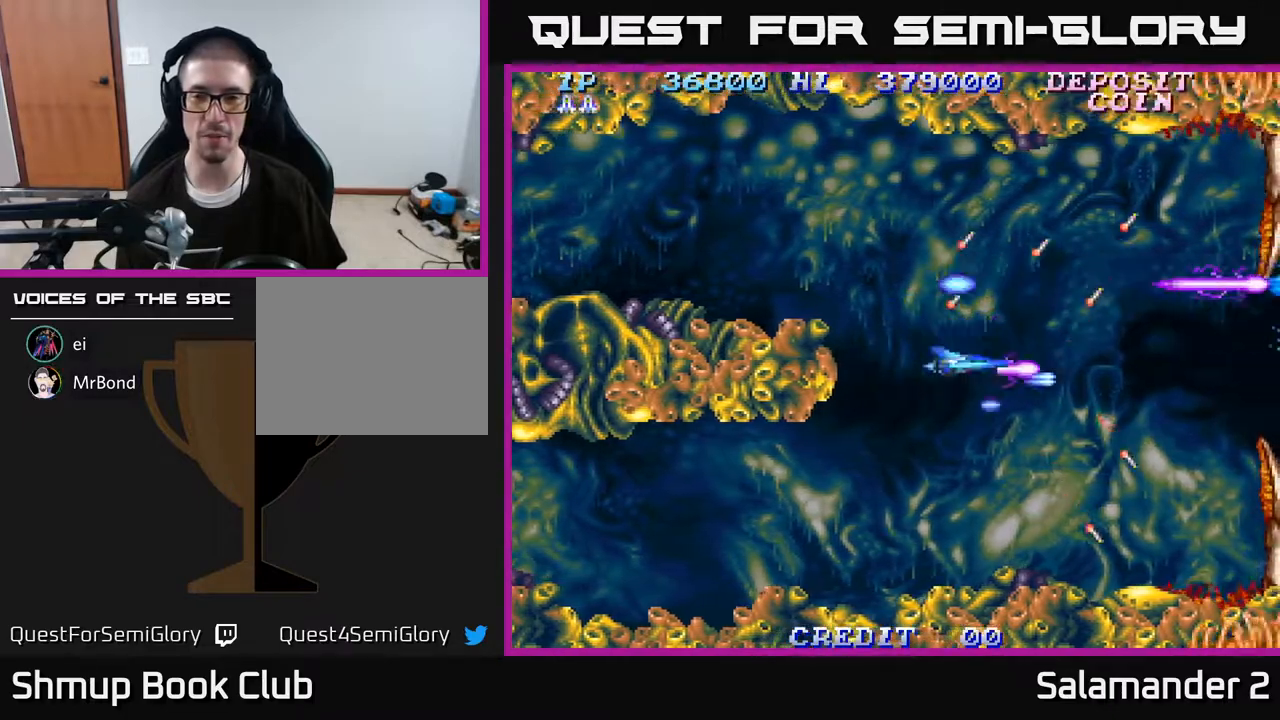
{"buttons": ["A", "DPAD_UP"], "right_stick": "center", "events": [[300, "DPAD_DOWN", "up"], [350, "DPAD_LEFT", "down"], [400, "DPAD_UP", "down"], [467, "DPAD_LEFT", "up"]]}
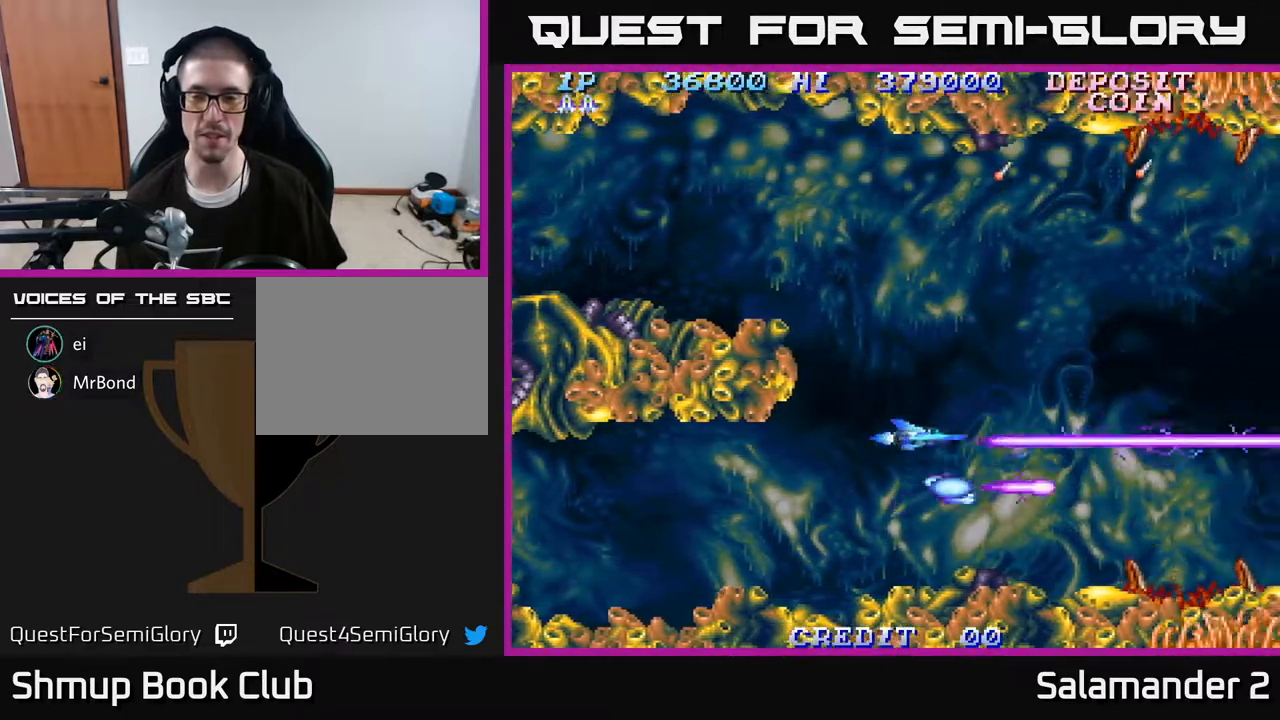
{"buttons": ["A", "DPAD_UP", "DPAD_LEFT"], "right_stick": "center", "events": [[467, "DPAD_LEFT", "down"]]}
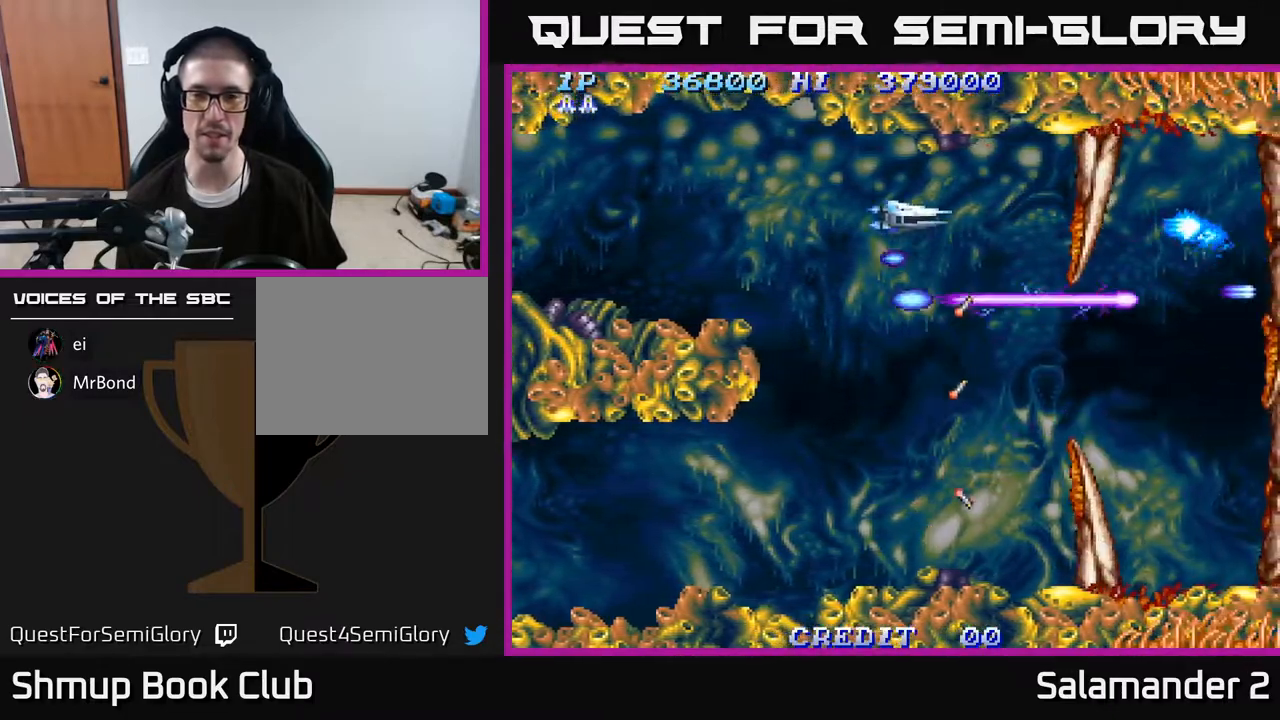
{"buttons": ["A", "DPAD_DOWN"], "right_stick": "center", "events": [[50, "DPAD_UP", "up"], [133, "DPAD_DOWN", "down"], [150, "DPAD_LEFT", "up"]]}
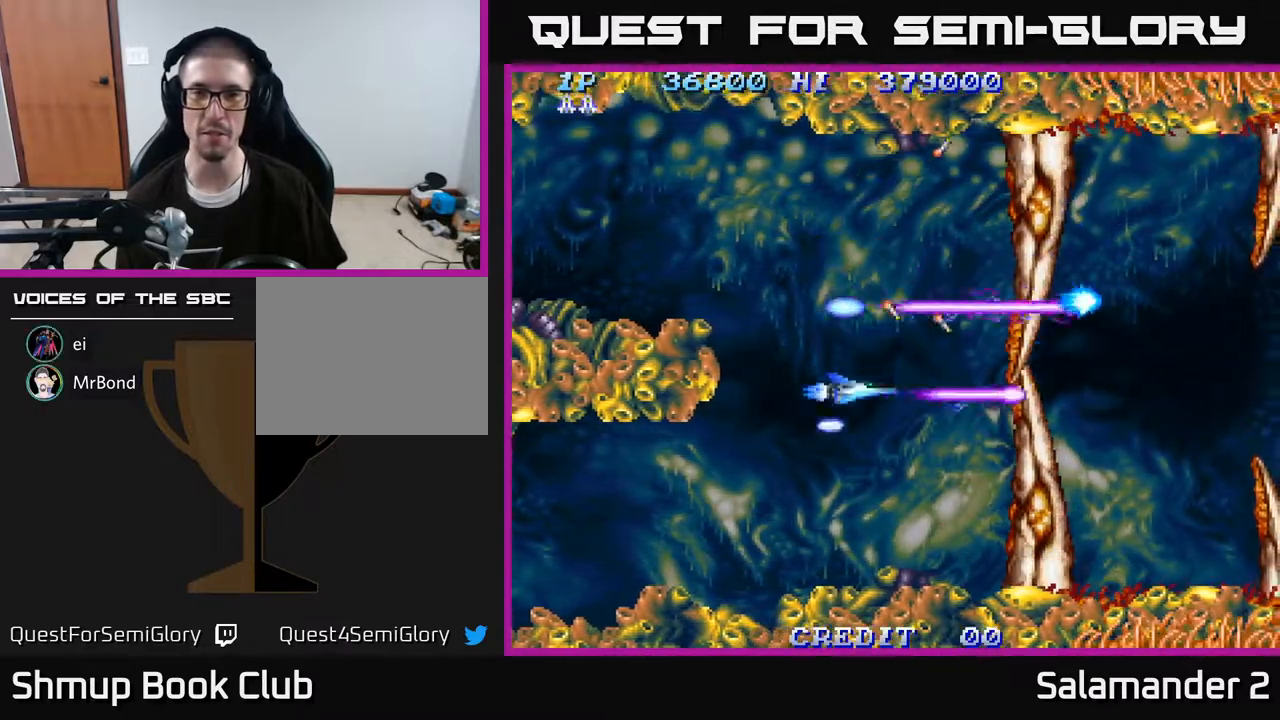
{"buttons": ["A", "DPAD_UP"], "right_stick": "center", "events": [[300, "DPAD_DOWN", "up"], [300, "DPAD_LEFT", "down"], [383, "DPAD_UP", "down"], [433, "DPAD_LEFT", "up"]]}
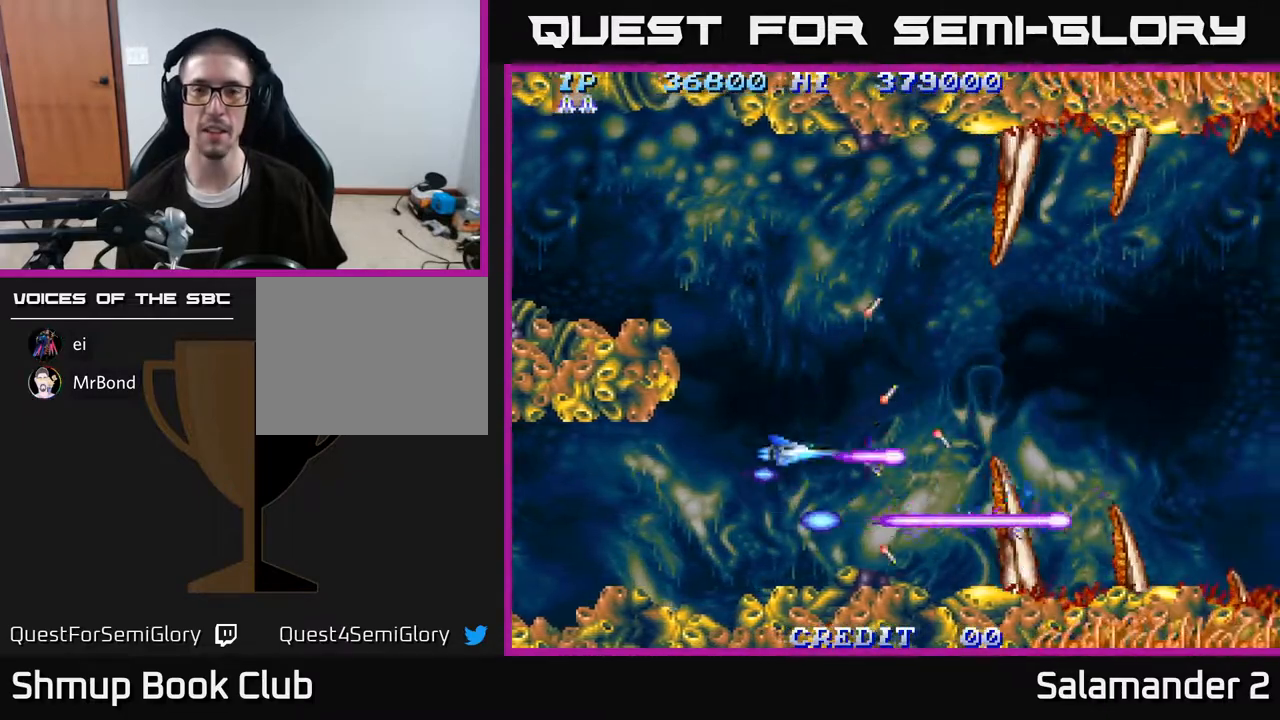
{"buttons": ["A", "DPAD_UP"], "right_stick": "center", "events": []}
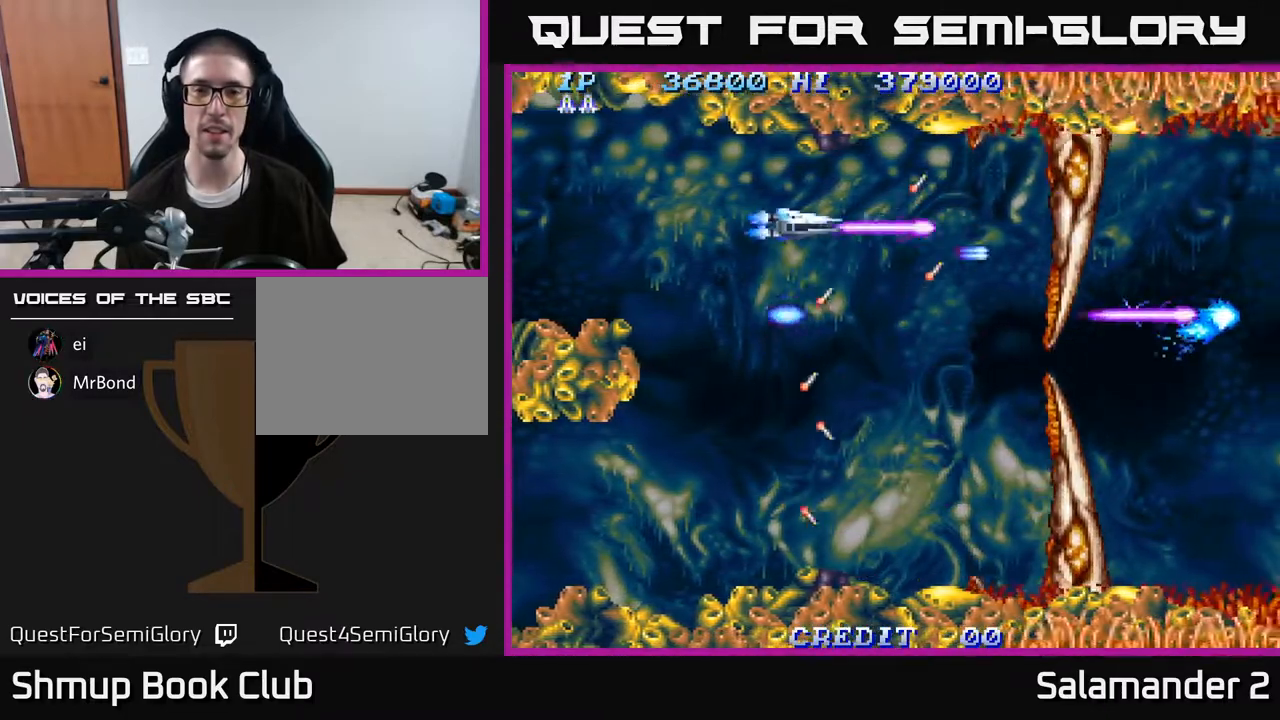
{"buttons": ["A", "DPAD_DOWN"], "right_stick": "center", "events": [[83, "DPAD_UP", "up"], [133, "DPAD_DOWN", "down"]]}
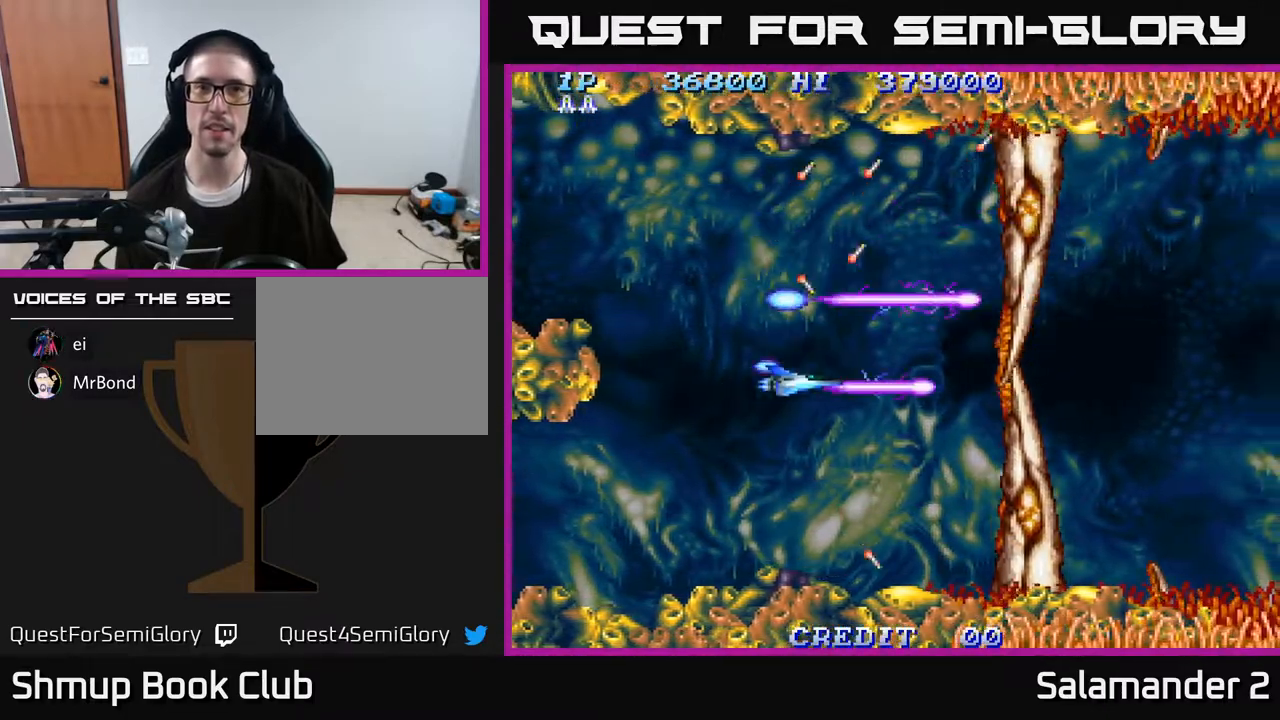
{"buttons": ["A", "DPAD_RIGHT"], "right_stick": "center", "events": [[183, "DPAD_DOWN", "up"], [233, "DPAD_UP", "down"], [300, "DPAD_RIGHT", "down"], [350, "DPAD_UP", "up"]]}
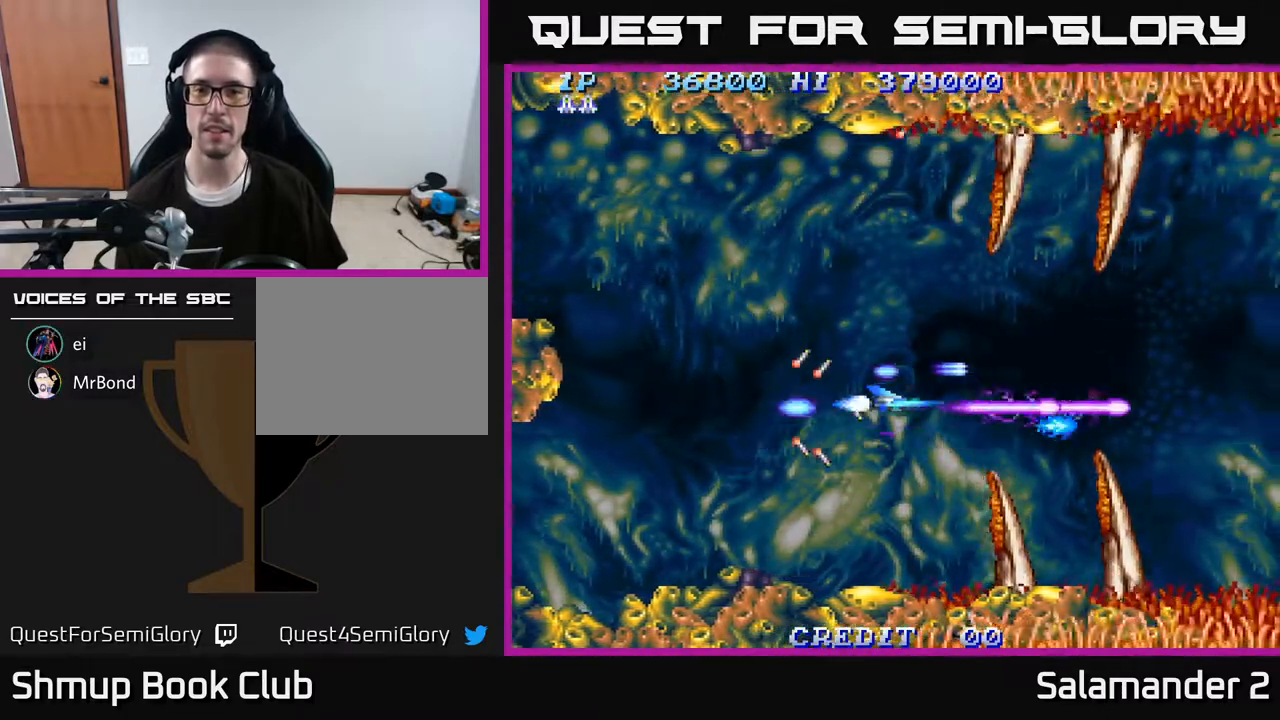
{"buttons": ["A"], "right_stick": "center", "events": [[133, "DPAD_RIGHT", "up"], [233, "A", "up"], [250, "DPAD_UP", "down"], [317, "DPAD_UP", "up"], [383, "A", "down"]]}
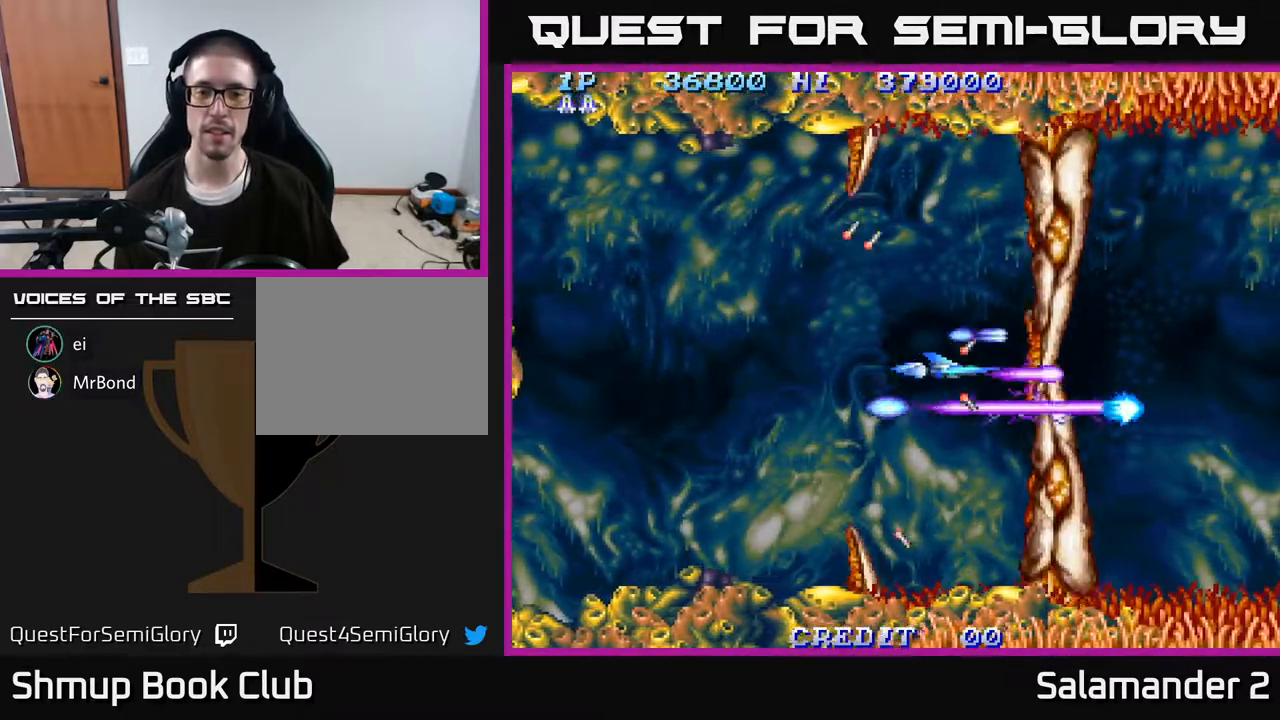
{"buttons": ["A"], "right_stick": "center", "events": [[33, "DPAD_LEFT", "down"], [133, "DPAD_LEFT", "up"]]}
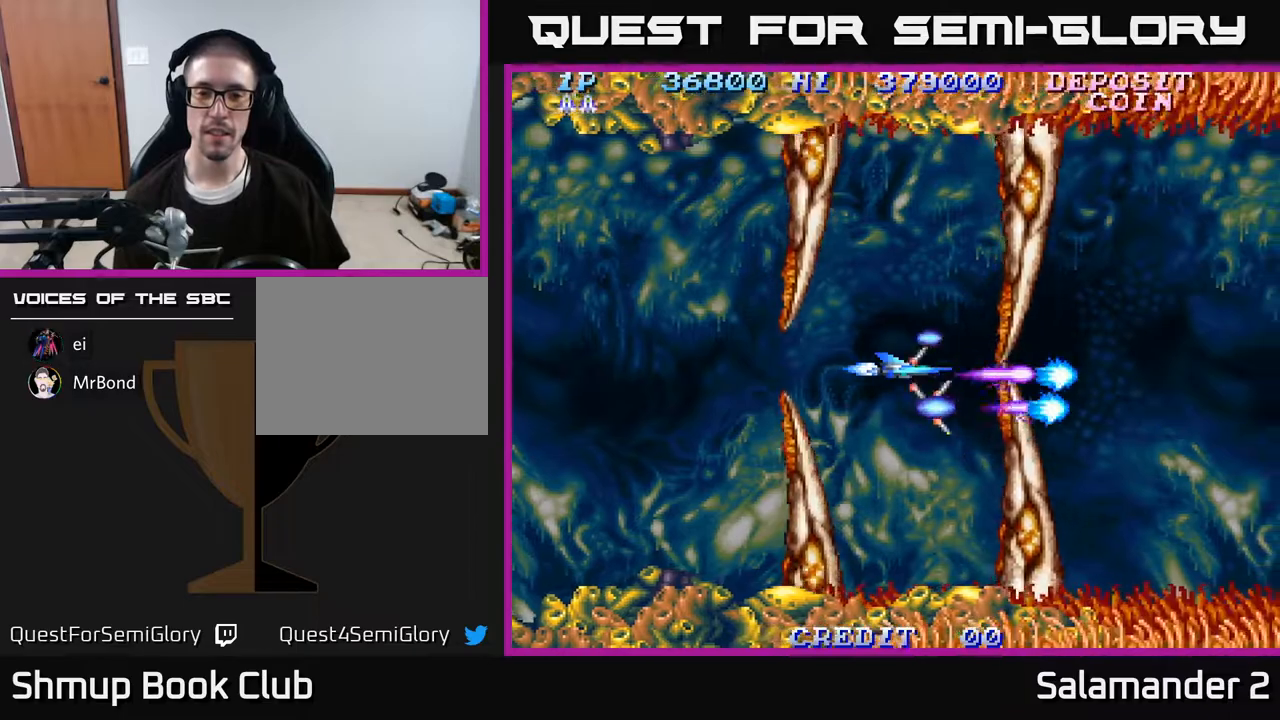
{"buttons": [], "right_stick": "center", "events": [[350, "A", "up"]]}
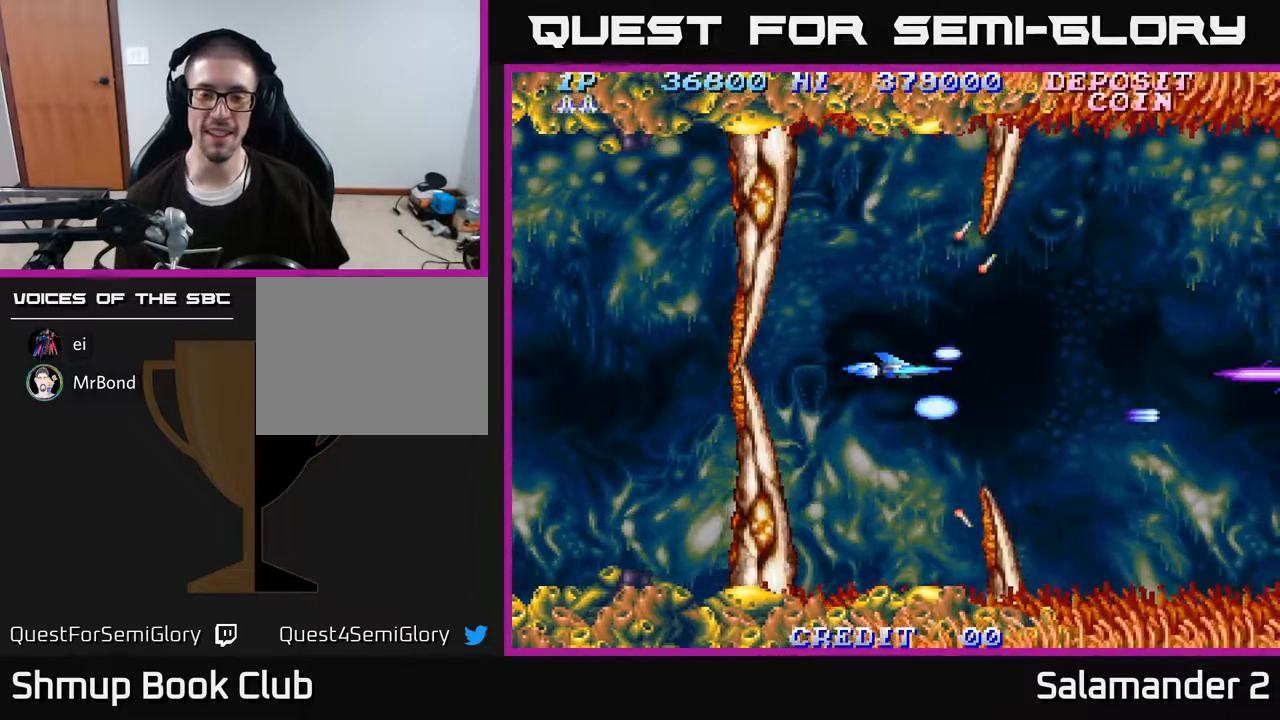
{"buttons": ["A"], "right_stick": "center", "events": [[167, "DPAD_UP", "down"], [233, "DPAD_UP", "up"], [250, "A", "down"]]}